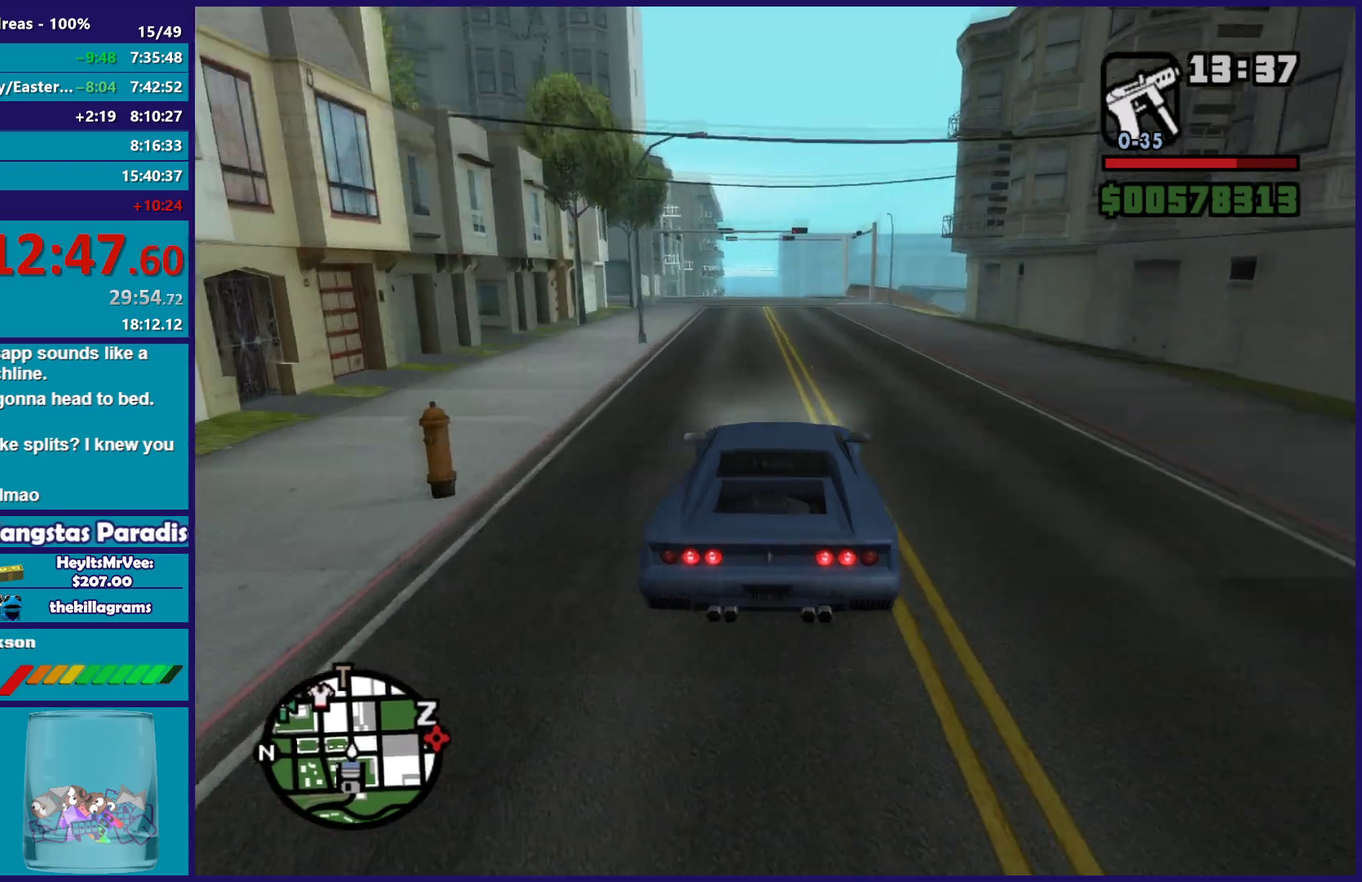
Gameplay with a controller (Xbox layout); each line is a JSON object with the inputs held at the frame after it. "events" lists button and stick changes between this image and that frame as [ms after this image, input, new state], when the widget could be followed in between.
{"buttons": ["R2"], "left_stick": "center", "right_stick": "down", "events": [[33, "left_stick", "up-left"], [167, "left_stick", "center"], [183, "right_stick", "down"], [267, "left_stick", "right"], [317, "left_stick", "center"]]}
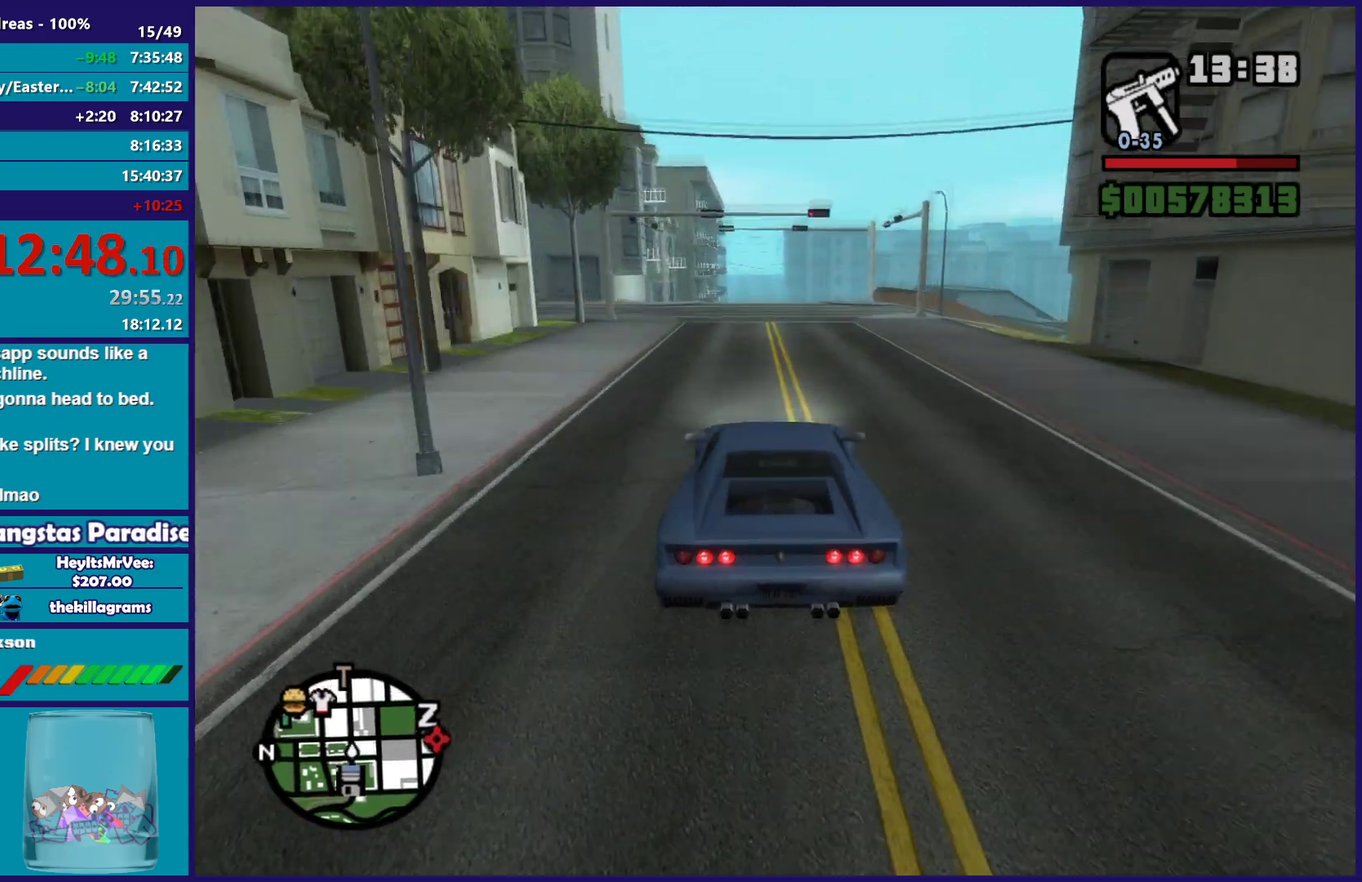
{"buttons": ["R2"], "left_stick": "center", "right_stick": "down", "events": []}
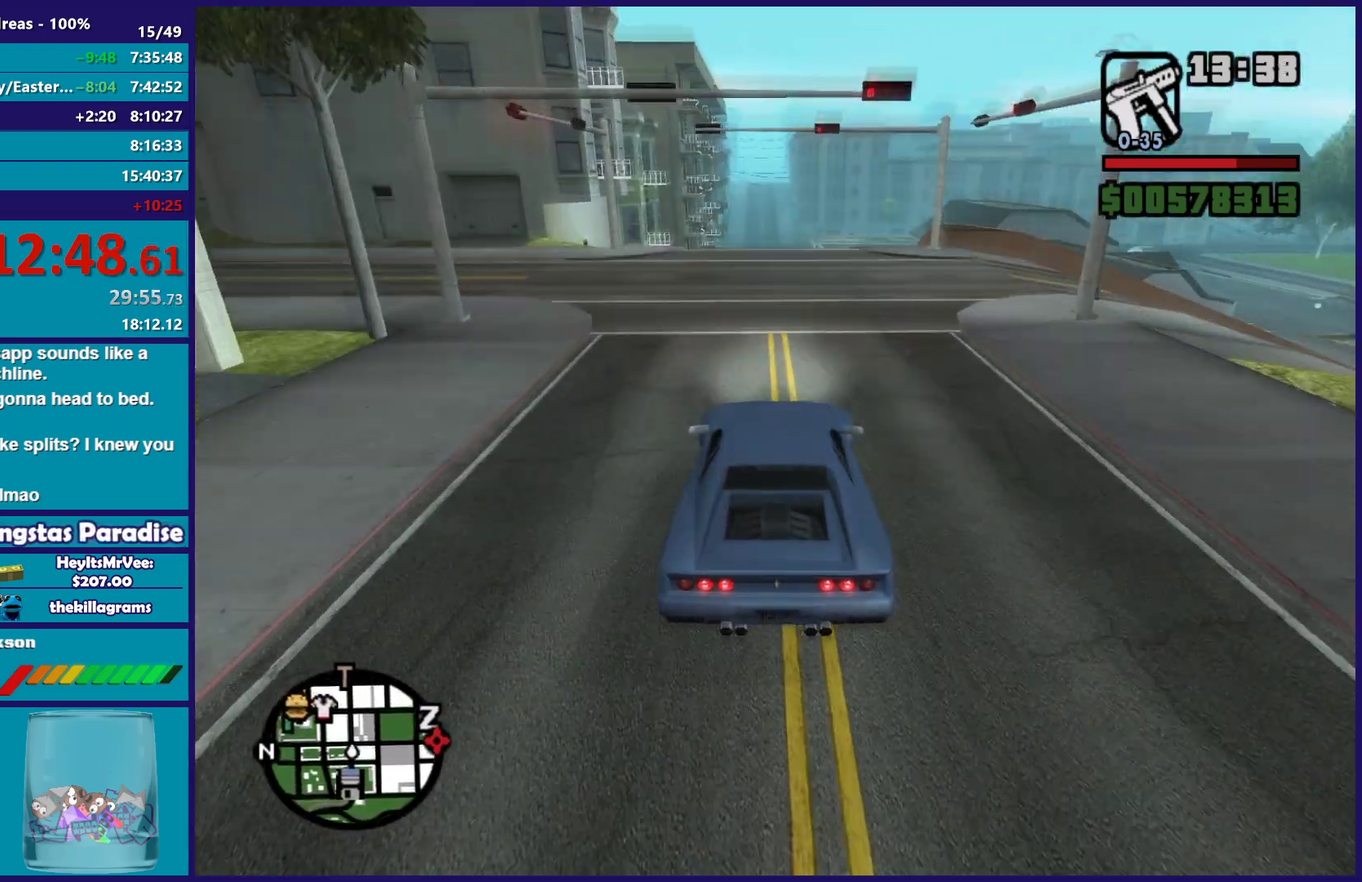
{"buttons": ["R2"], "left_stick": "center", "right_stick": "down", "events": []}
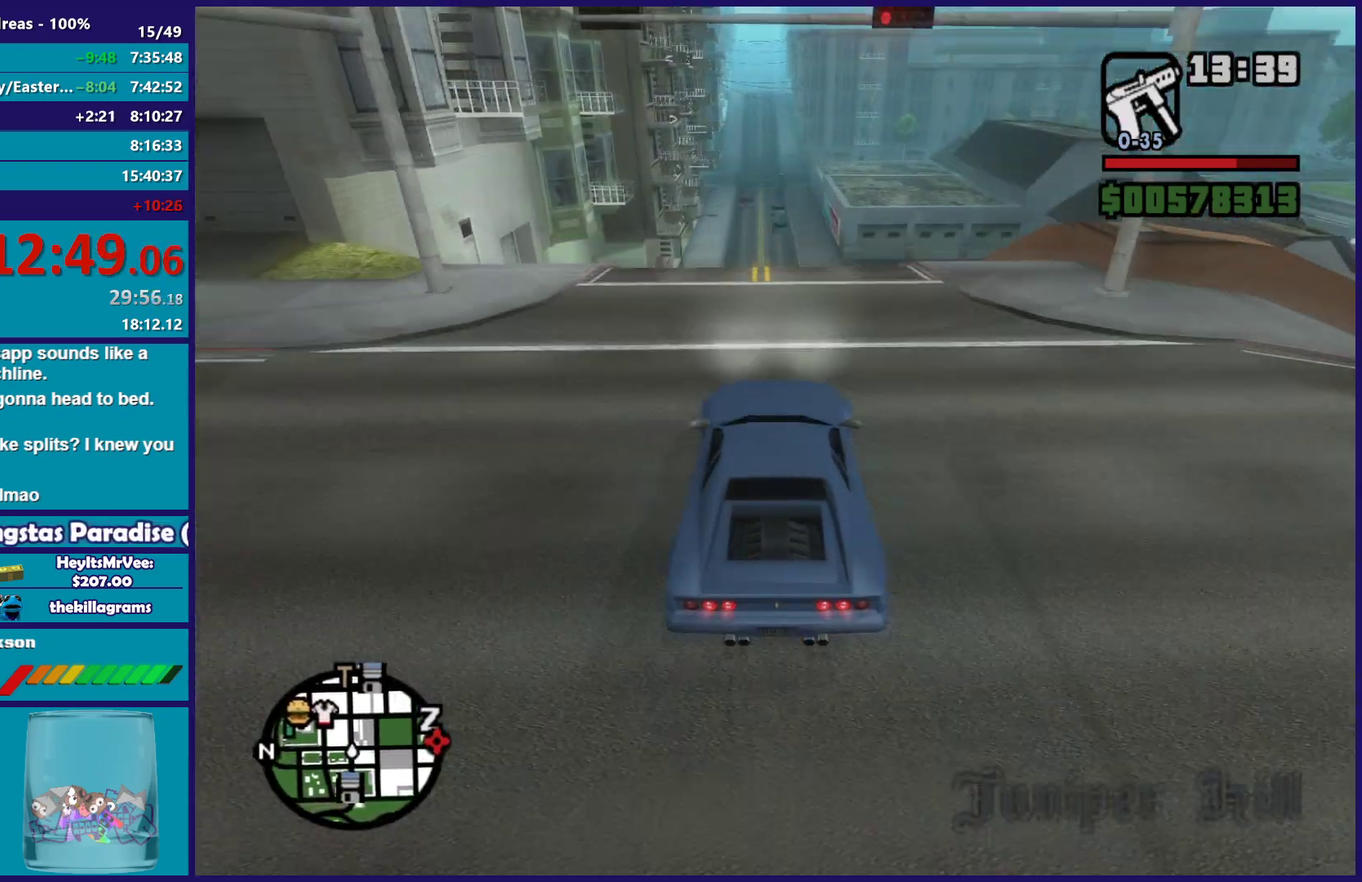
{"buttons": [], "left_stick": "down", "right_stick": "down", "events": [[50, "left_stick", "down"], [117, "R2", "up"]]}
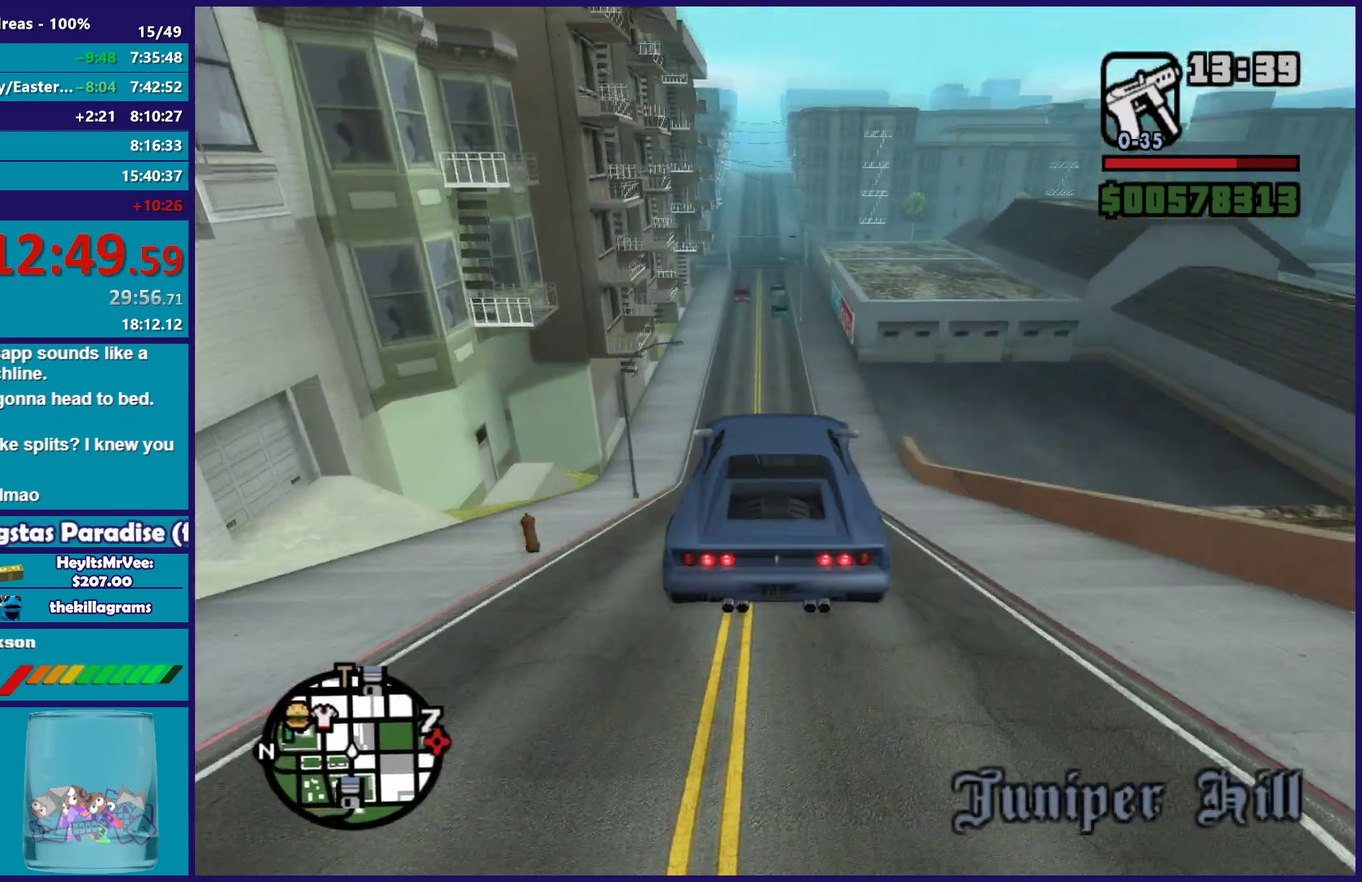
{"buttons": [], "left_stick": "down", "right_stick": "center", "events": [[233, "right_stick", "center"], [250, "left_stick", "center"], [383, "left_stick", "down"]]}
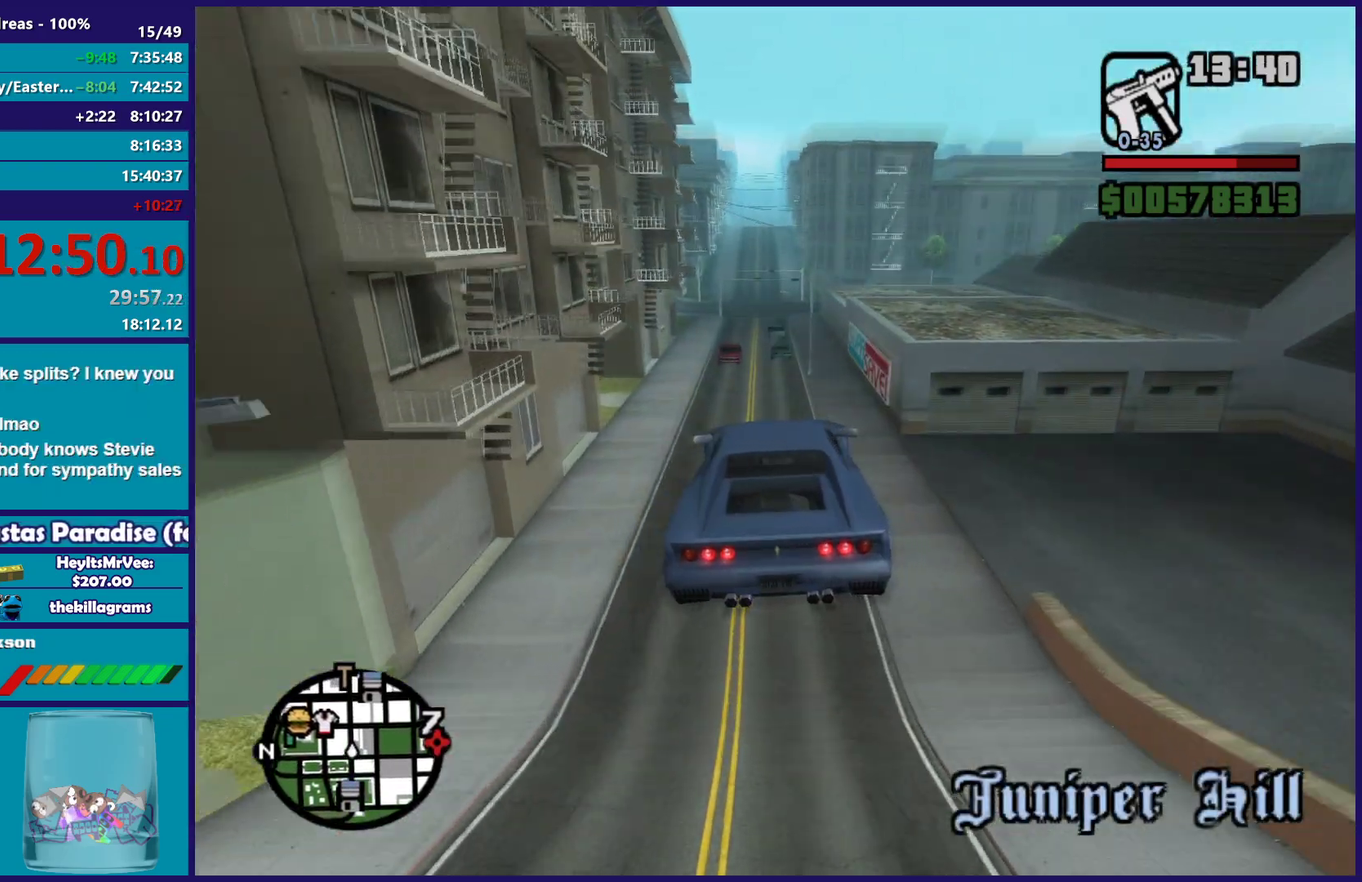
{"buttons": [], "left_stick": "center", "right_stick": "center", "events": [[33, "left_stick", "center"]]}
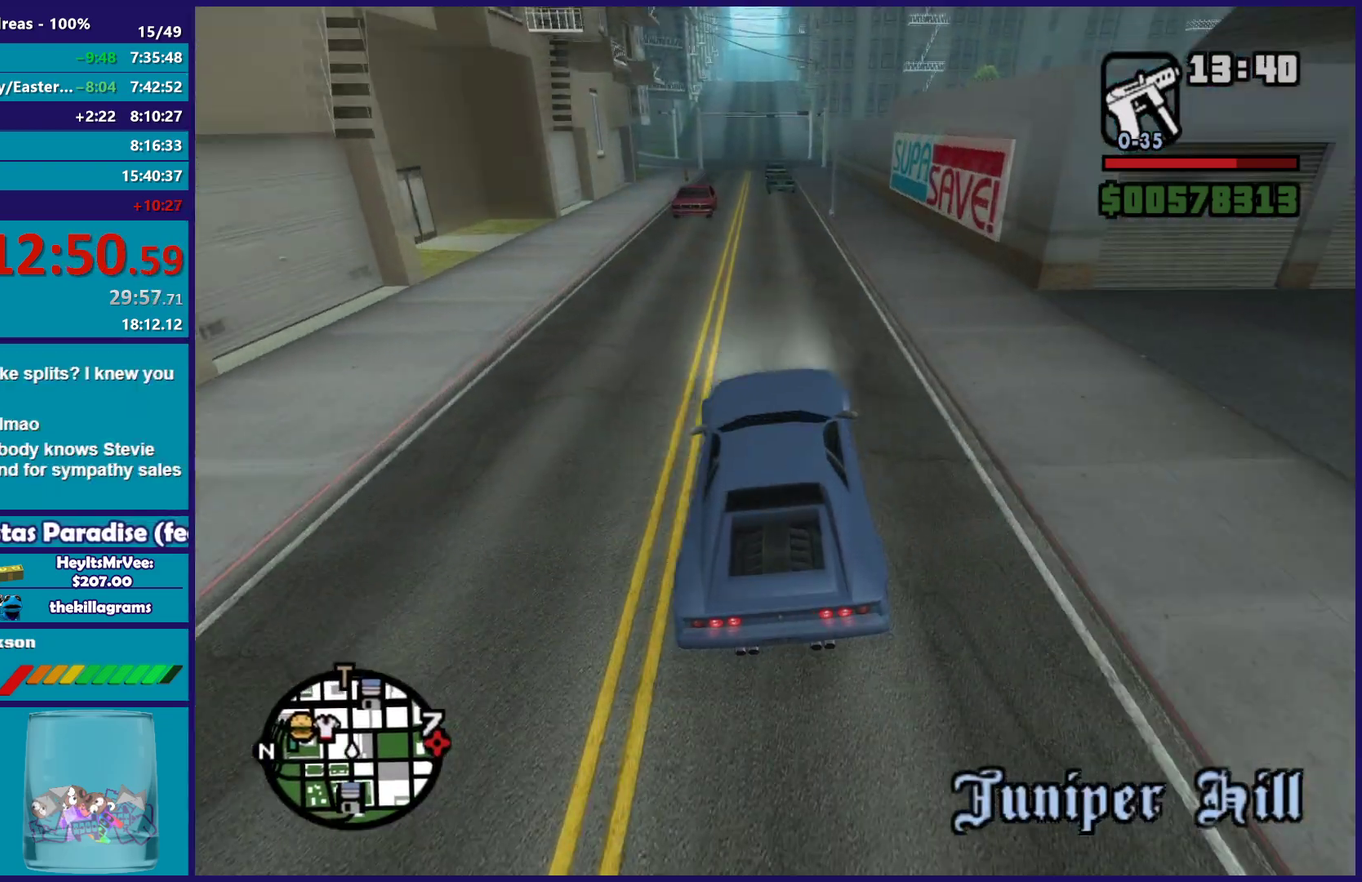
{"buttons": [], "left_stick": "down-right", "right_stick": "down", "events": [[383, "left_stick", "down-right"], [467, "right_stick", "down"]]}
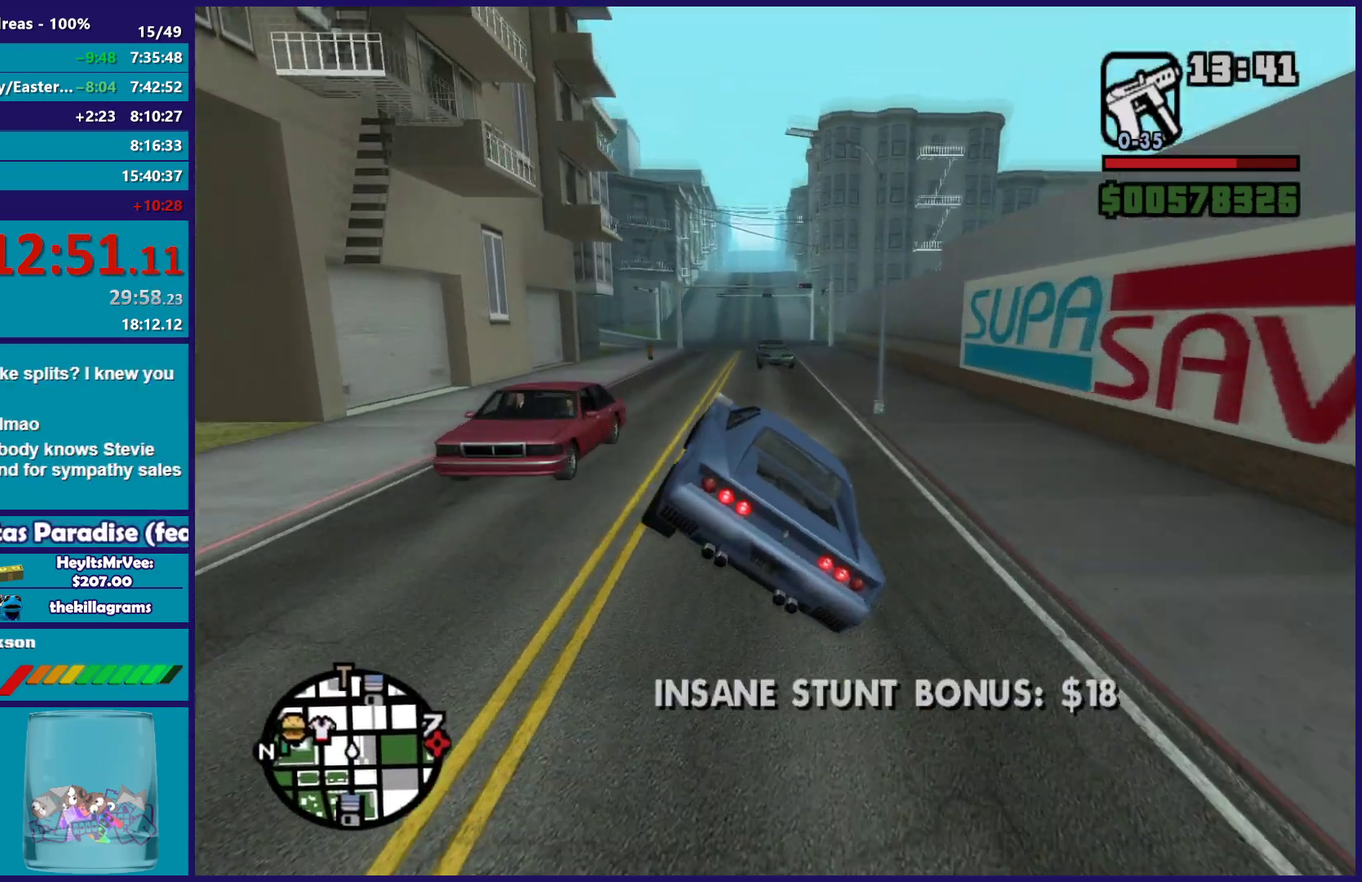
{"buttons": ["L3"], "left_stick": "left", "right_stick": "down-left", "events": [[133, "left_stick", "left"], [433, "L3", "down"], [467, "right_stick", "down-left"]]}
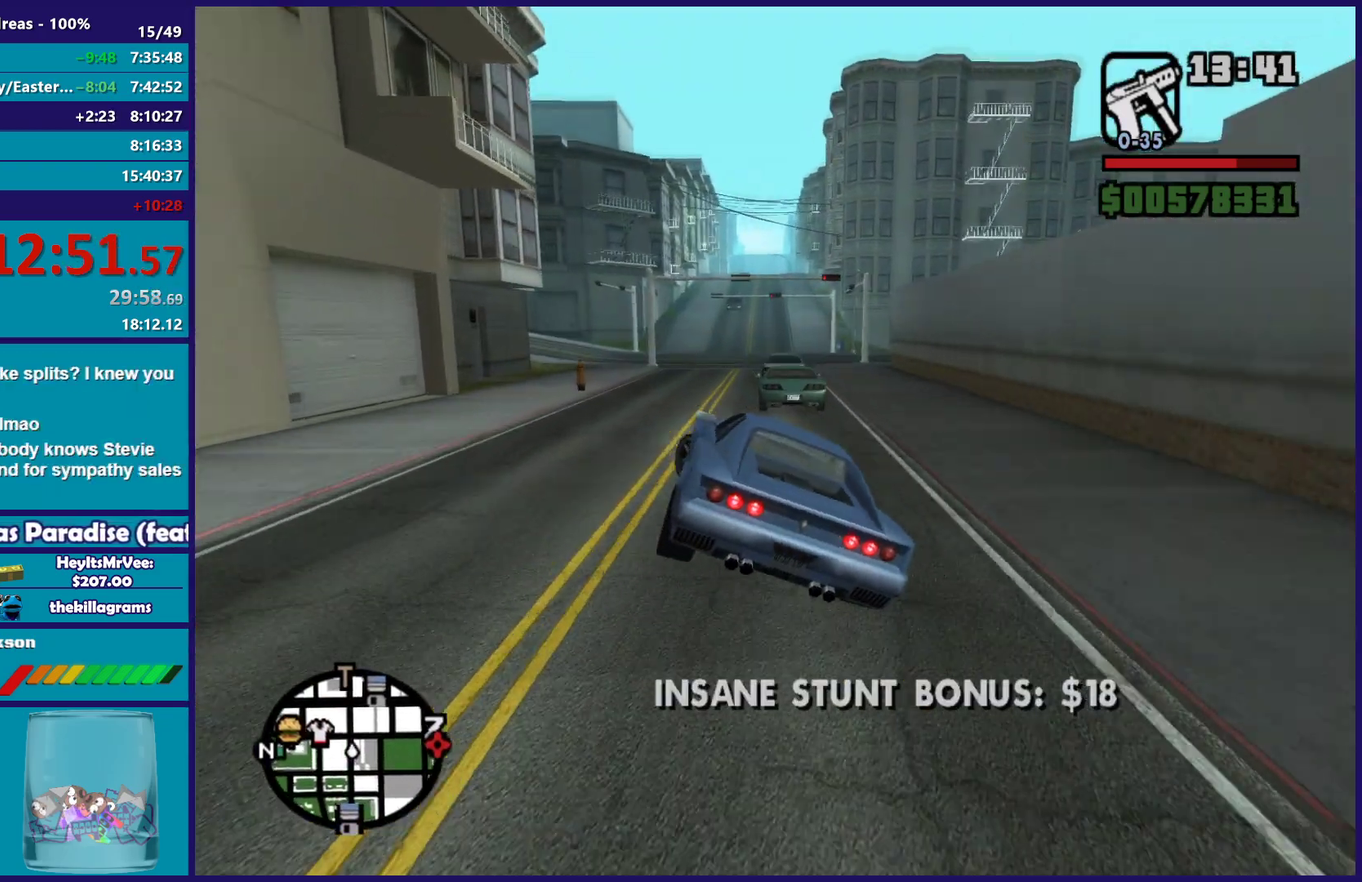
{"buttons": ["R2"], "left_stick": "center", "right_stick": "center", "events": [[33, "L3", "up"], [133, "left_stick", "down-right"], [233, "R2", "down"], [267, "left_stick", "right"], [367, "right_stick", "center"], [433, "left_stick", "center"]]}
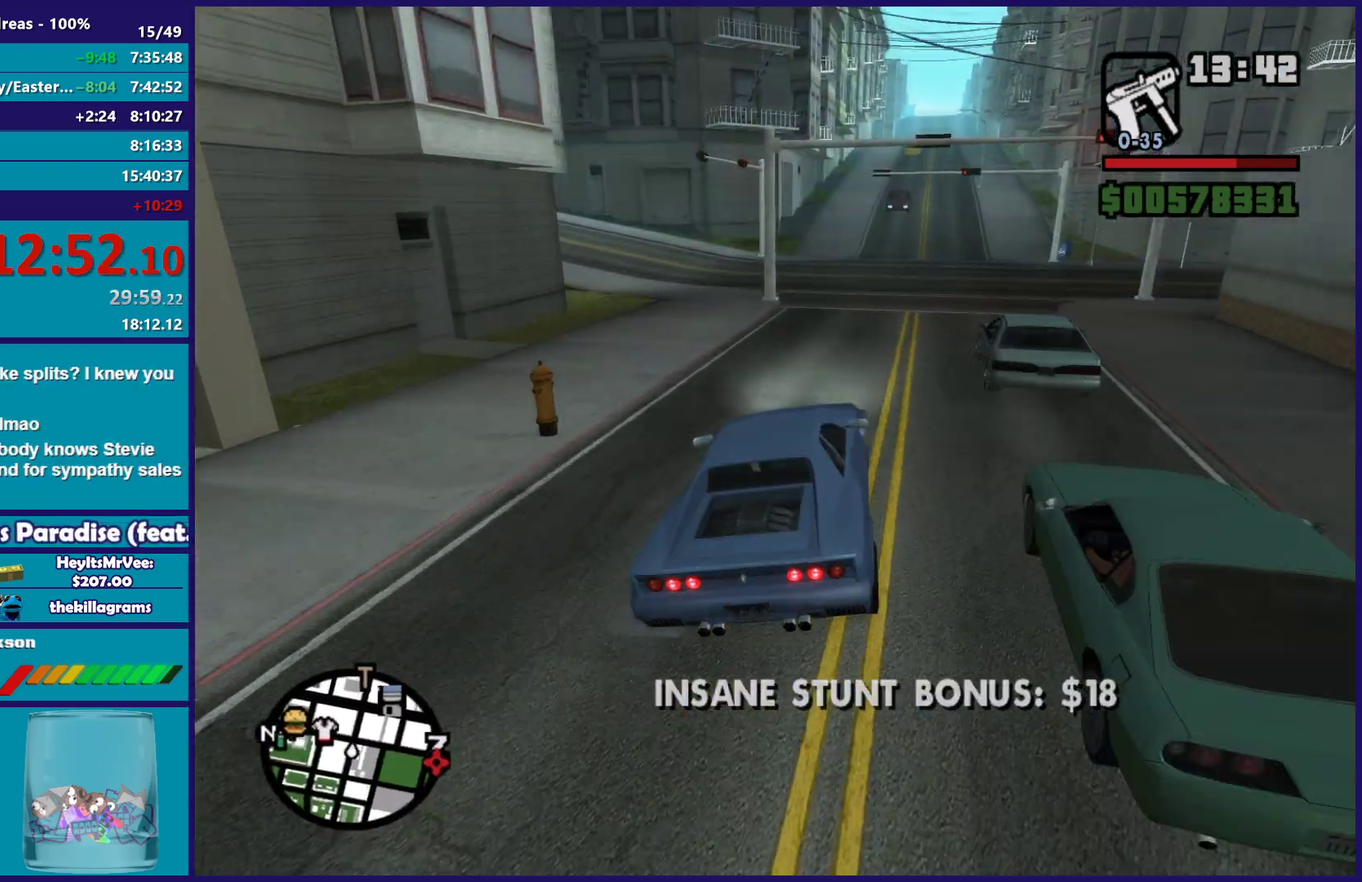
{"buttons": ["R2"], "left_stick": "center", "right_stick": "center", "events": [[50, "left_stick", "down-right"], [217, "left_stick", "center"], [350, "left_stick", "down-right"], [383, "right_stick", "down"], [433, "right_stick", "center"], [450, "left_stick", "center"]]}
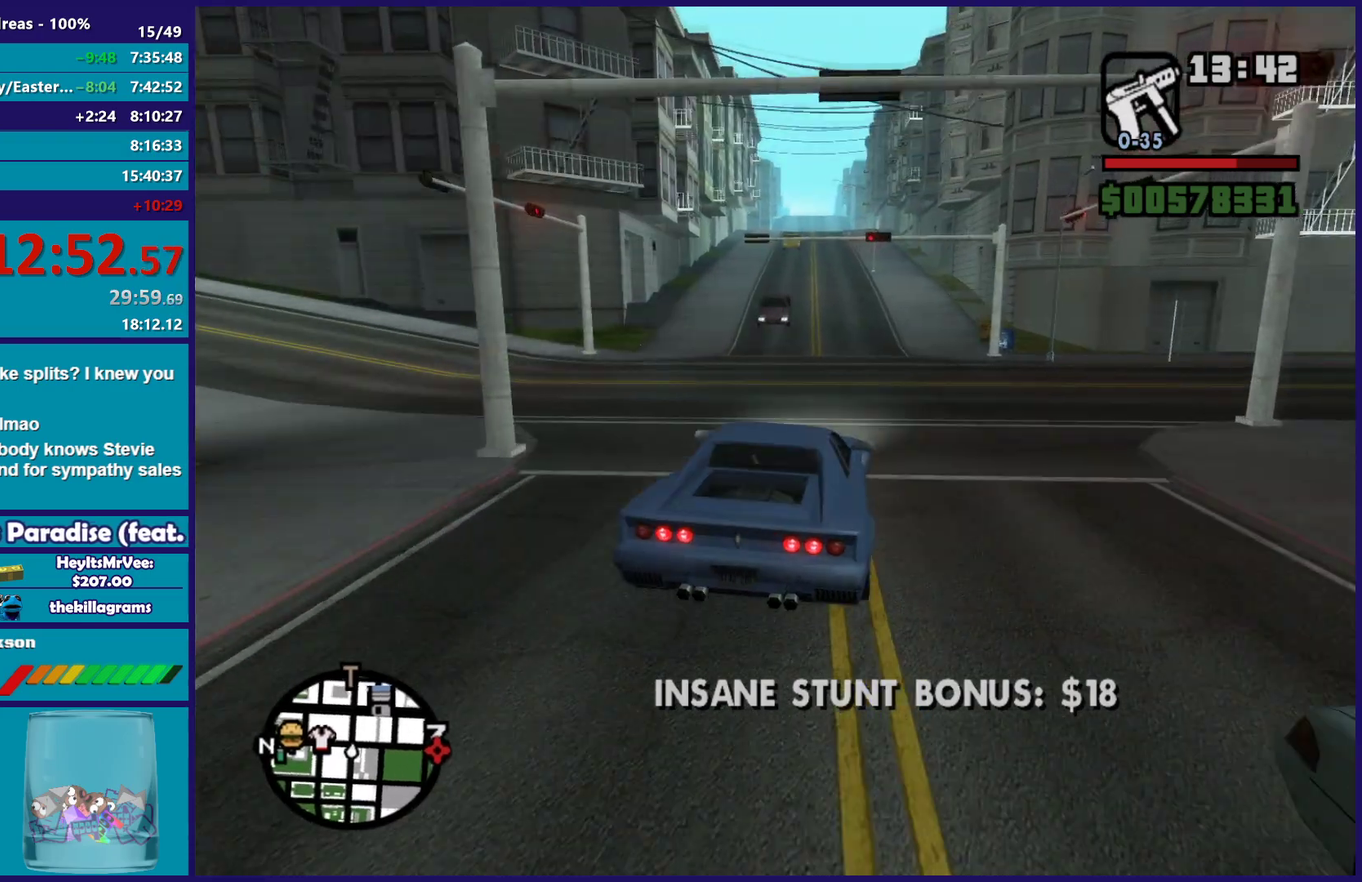
{"buttons": ["R2"], "left_stick": "right", "right_stick": "center", "events": [[267, "left_stick", "left"], [333, "left_stick", "up-left"], [400, "left_stick", "right"]]}
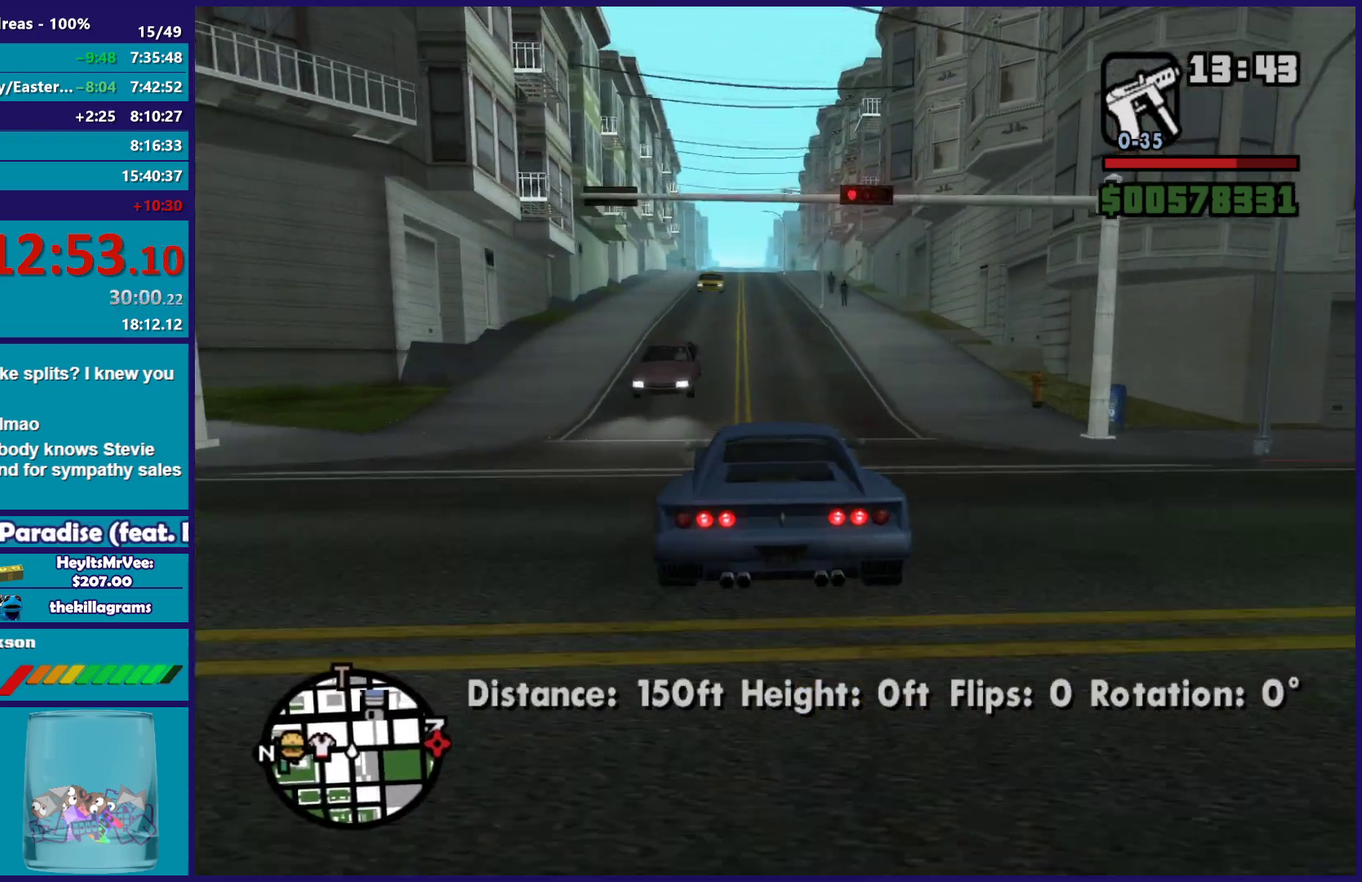
{"buttons": ["R2"], "left_stick": "center", "right_stick": "center", "events": [[17, "left_stick", "center"], [83, "left_stick", "up-left"], [250, "left_stick", "right"], [483, "left_stick", "center"]]}
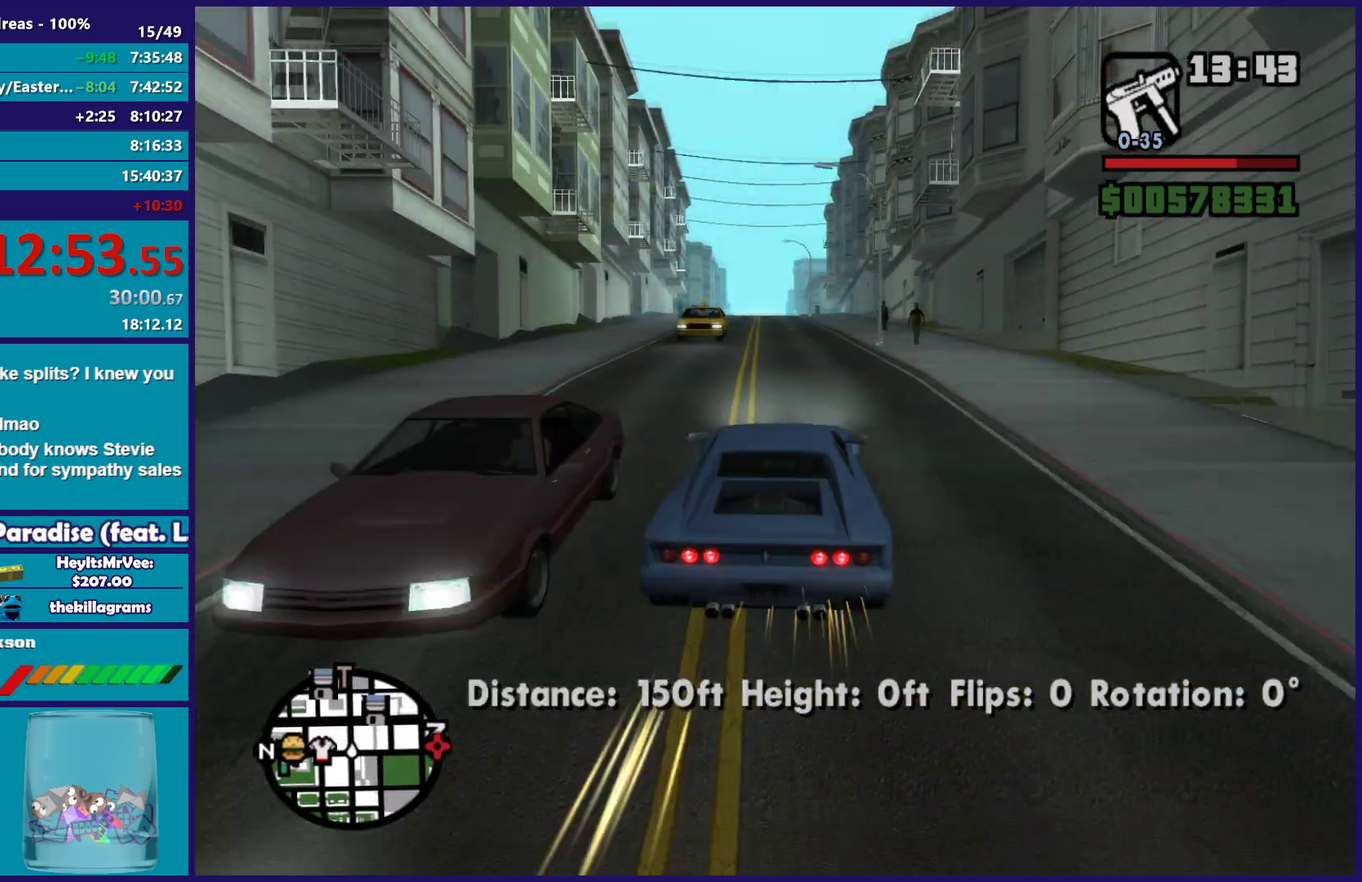
{"buttons": ["R2"], "left_stick": "up-left", "right_stick": "down"}
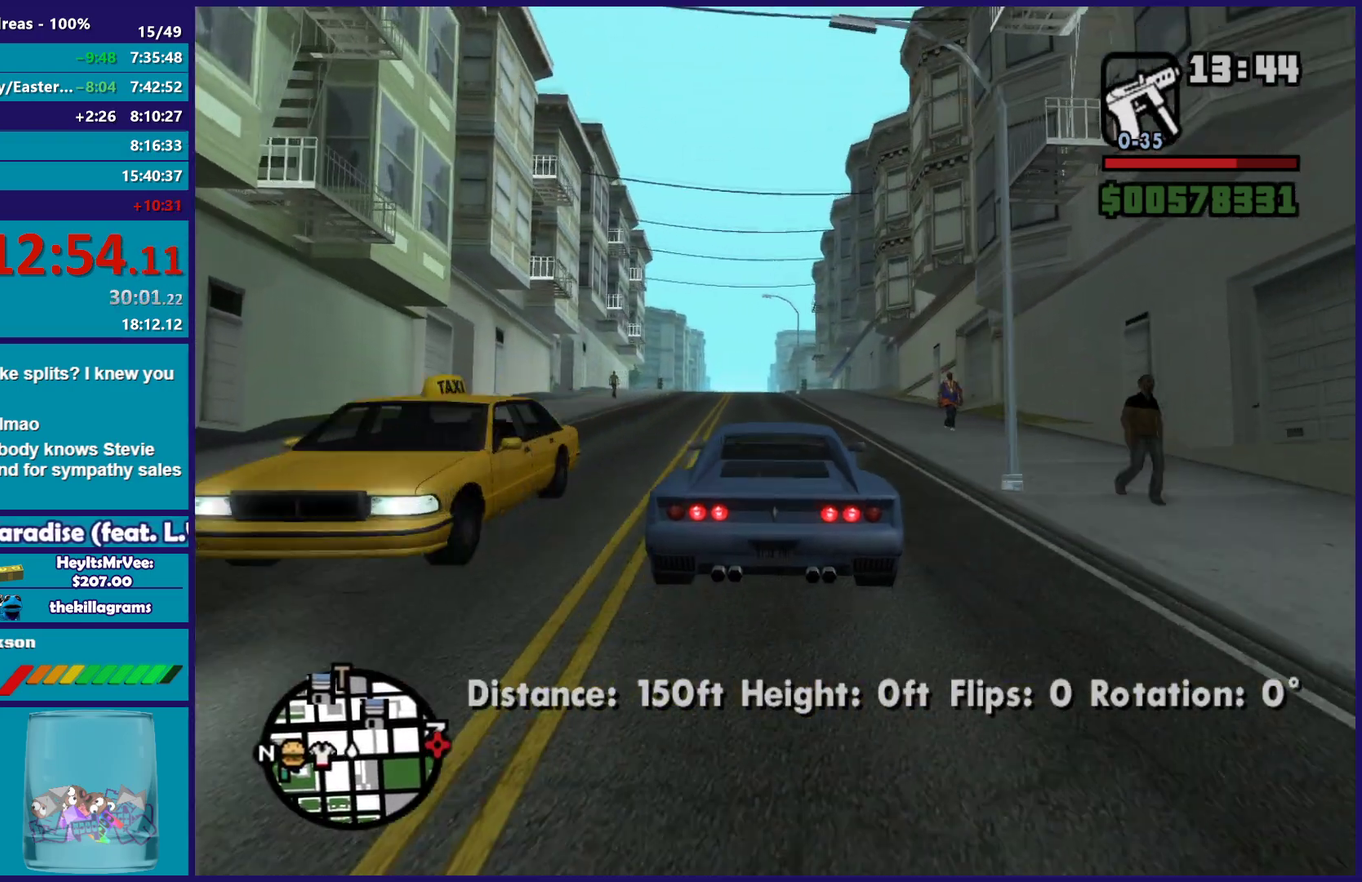
{"buttons": ["R2"], "left_stick": "right", "right_stick": "down", "events": [[67, "left_stick", "right"], [200, "left_stick", "left"], [383, "left_stick", "up-left"], [467, "left_stick", "right"]]}
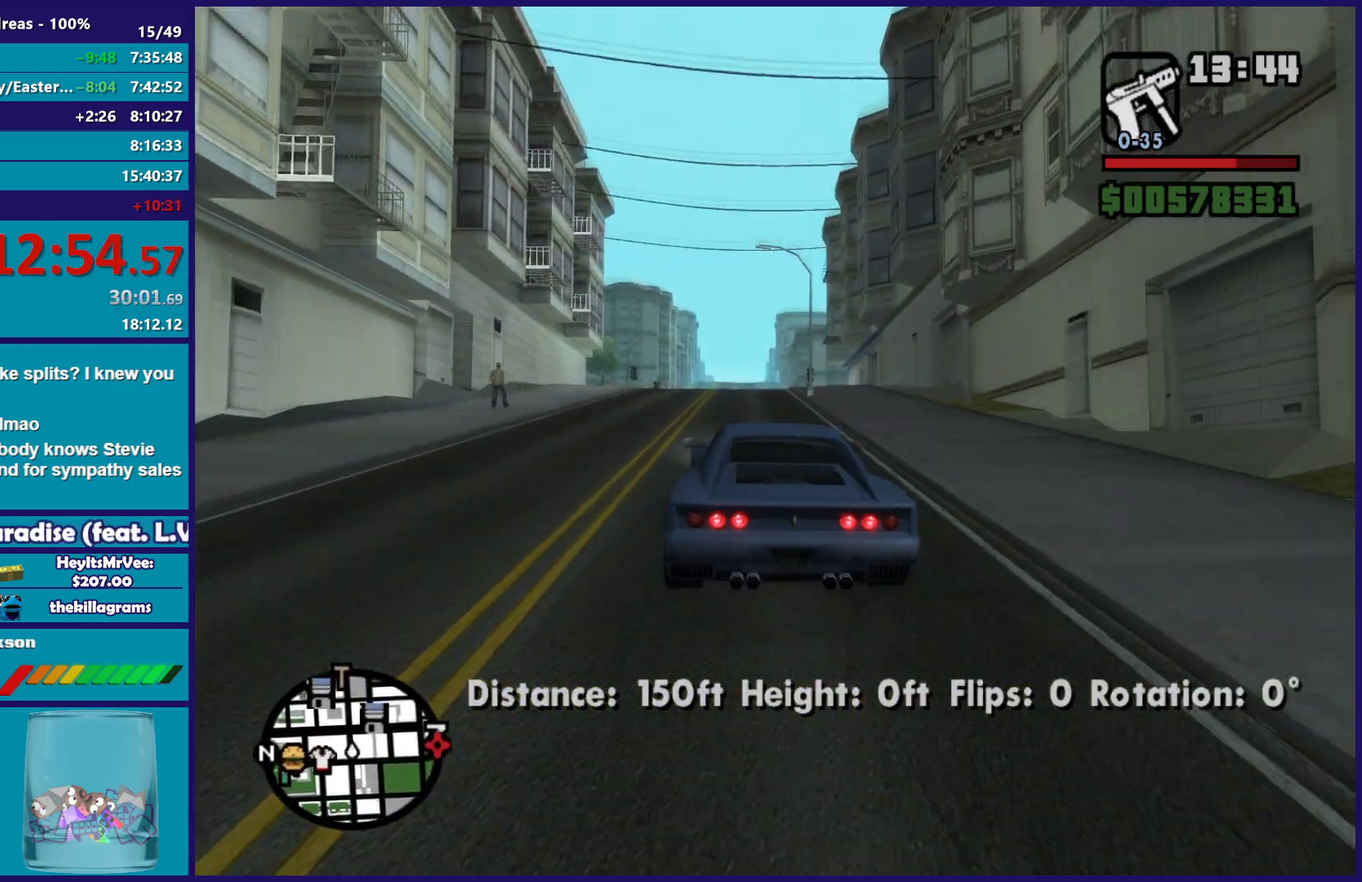
{"buttons": ["R2"], "left_stick": "center", "right_stick": "down-left", "events": [[67, "left_stick", "up-left"], [217, "left_stick", "right"], [333, "left_stick", "center"], [367, "right_stick", "down-left"]]}
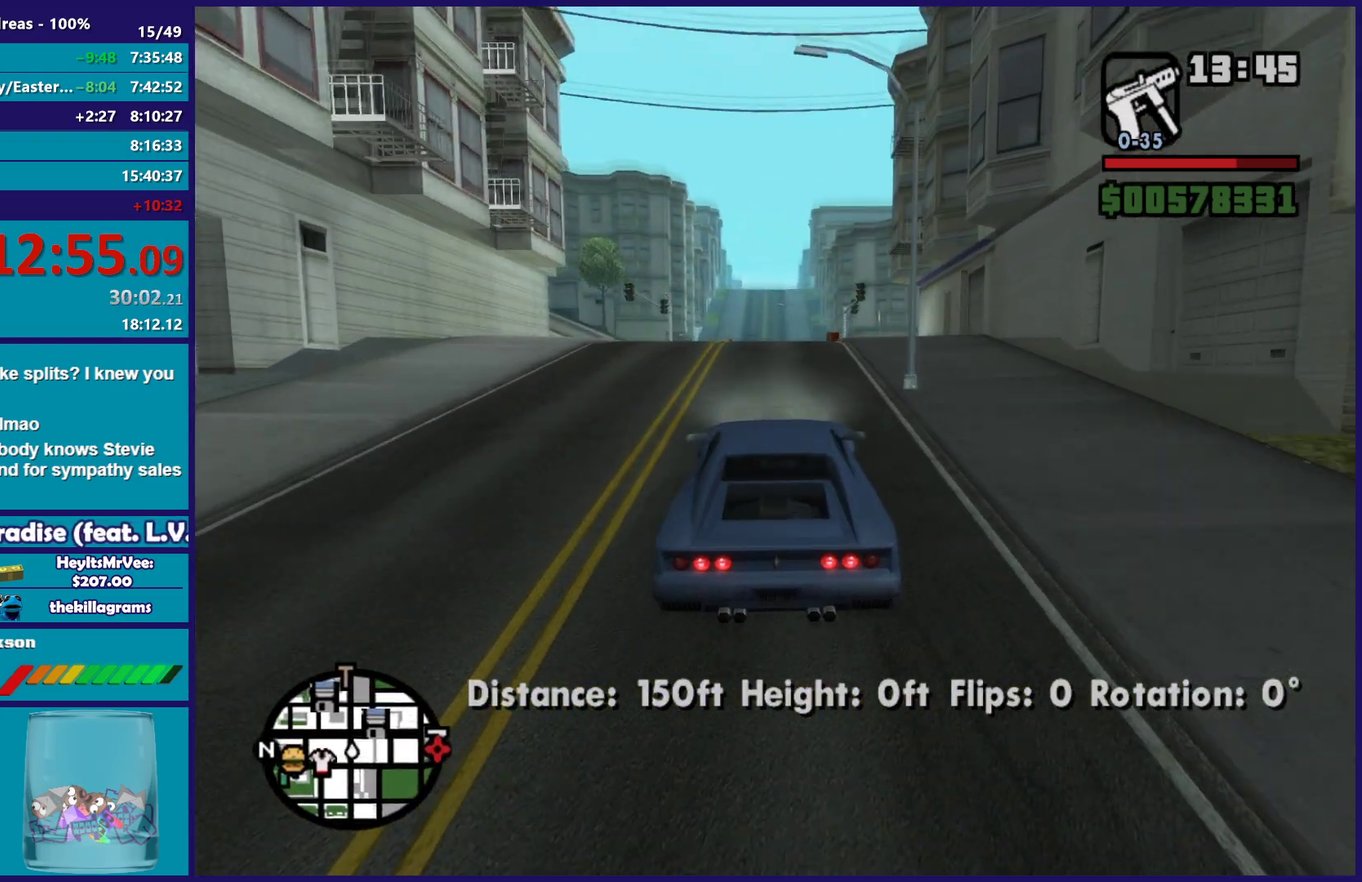
{"buttons": ["R2"], "left_stick": "left", "right_stick": "down", "events": [[117, "right_stick", "down"], [200, "left_stick", "up-left"], [283, "left_stick", "center"], [500, "left_stick", "left"]]}
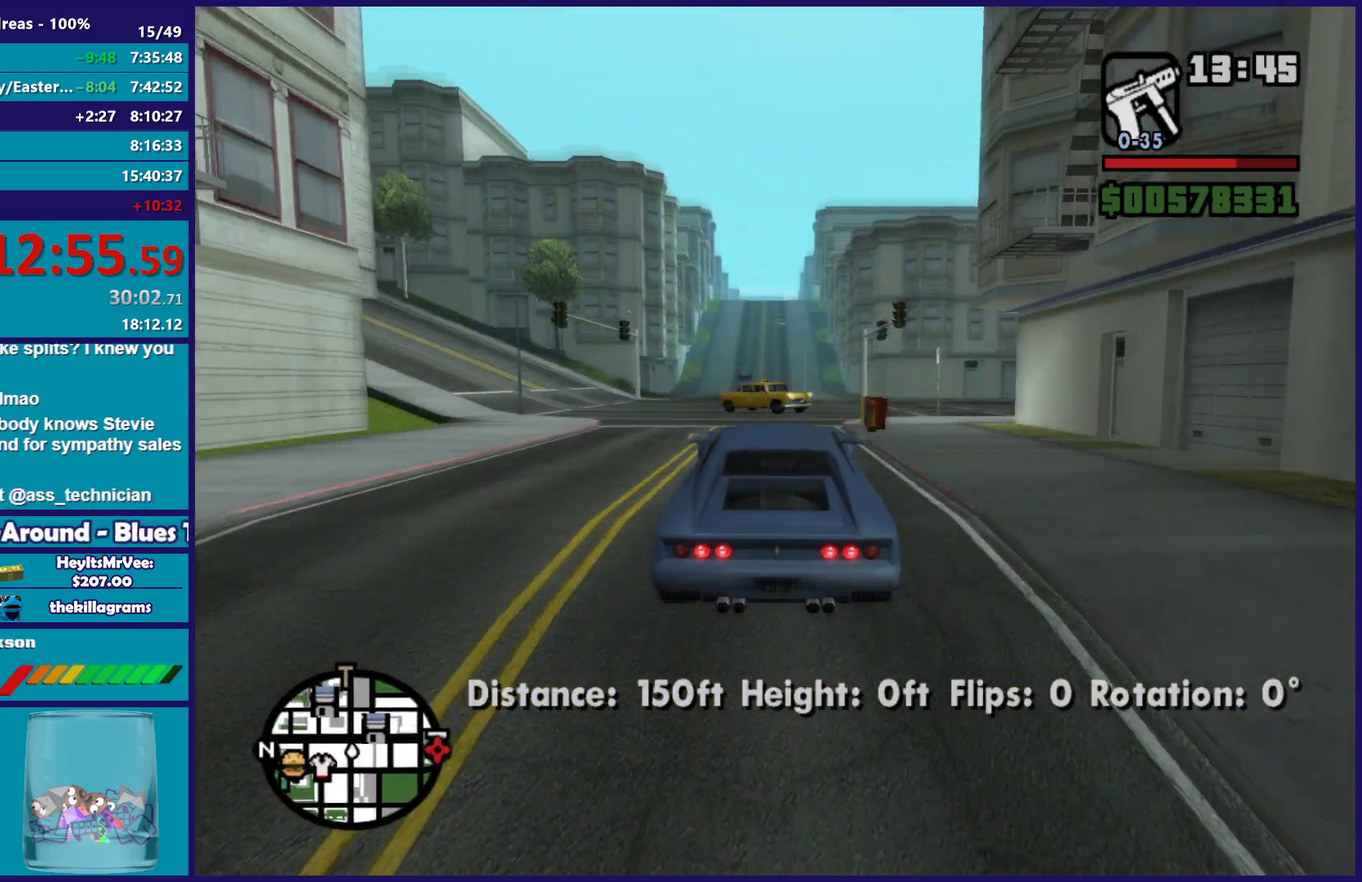
{"buttons": ["R2"], "left_stick": "center", "right_stick": "down", "events": [[117, "left_stick", "center"], [350, "left_stick", "right"], [467, "left_stick", "center"]]}
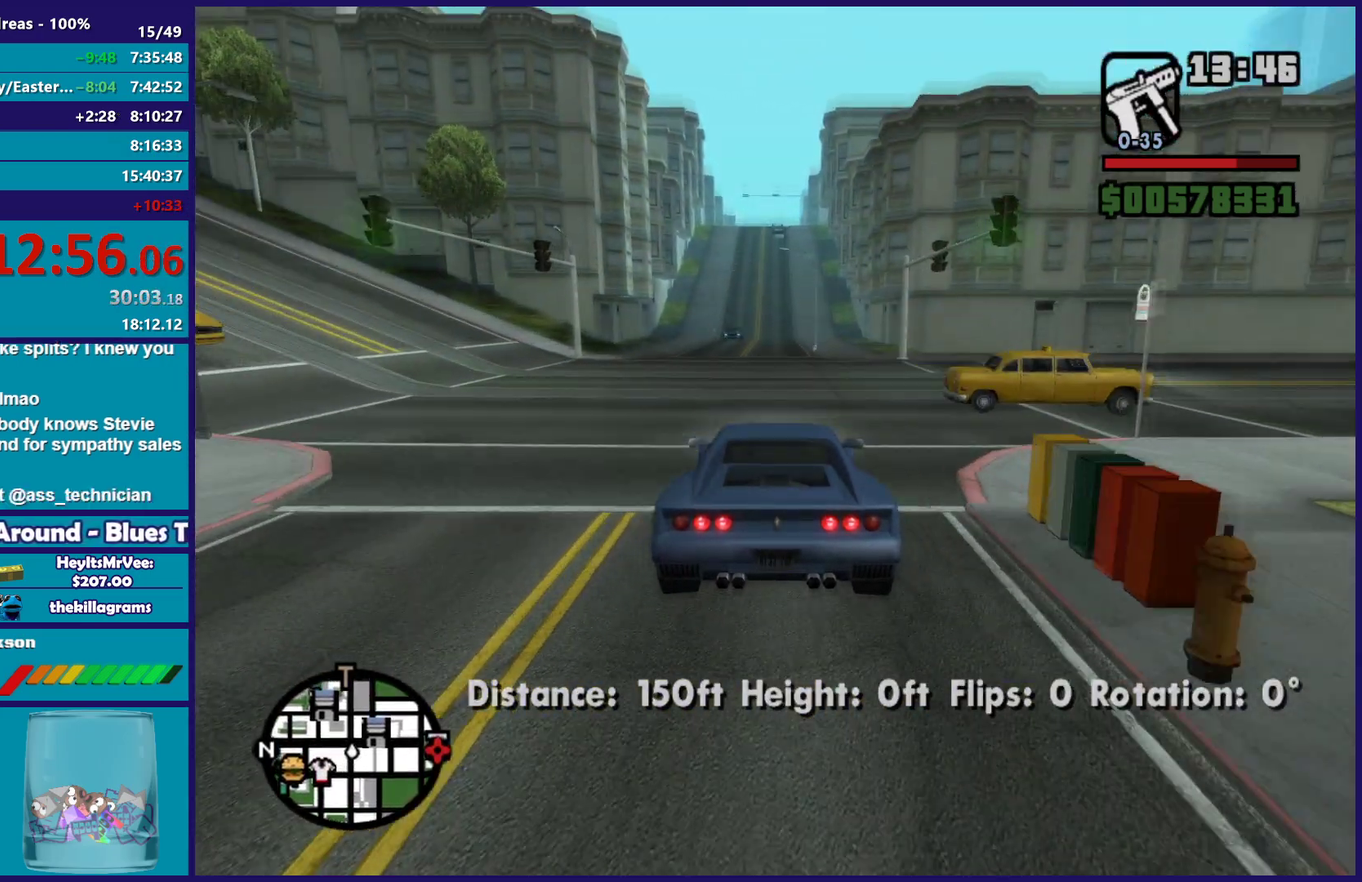
{"buttons": ["R2"], "left_stick": "left", "right_stick": "down", "events": [[83, "left_stick", "right"], [283, "left_stick", "left"]]}
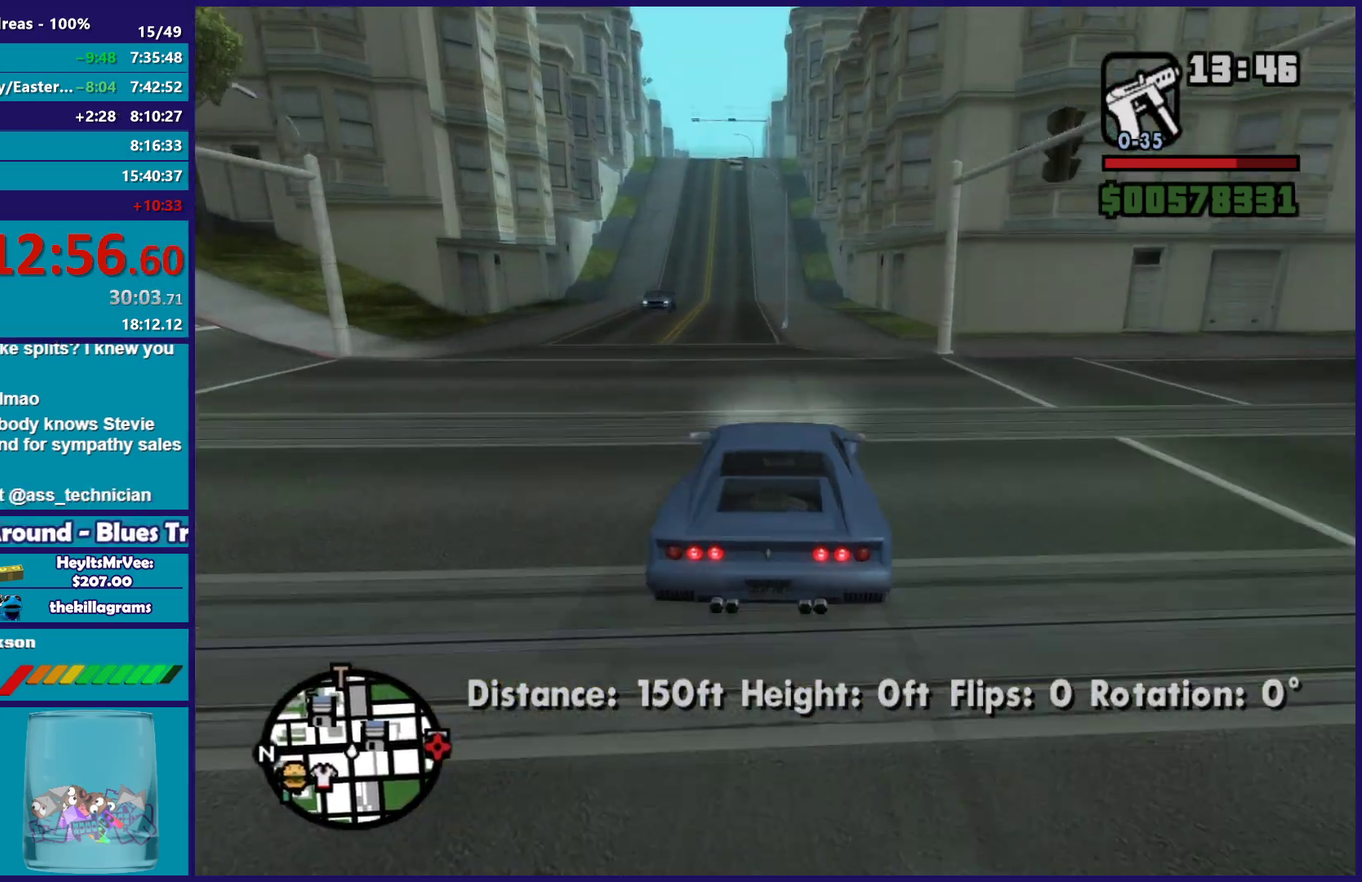
{"buttons": ["R2"], "left_stick": "right", "right_stick": "down", "events": [[83, "left_stick", "center"], [133, "left_stick", "right"], [267, "left_stick", "left"], [500, "left_stick", "right"]]}
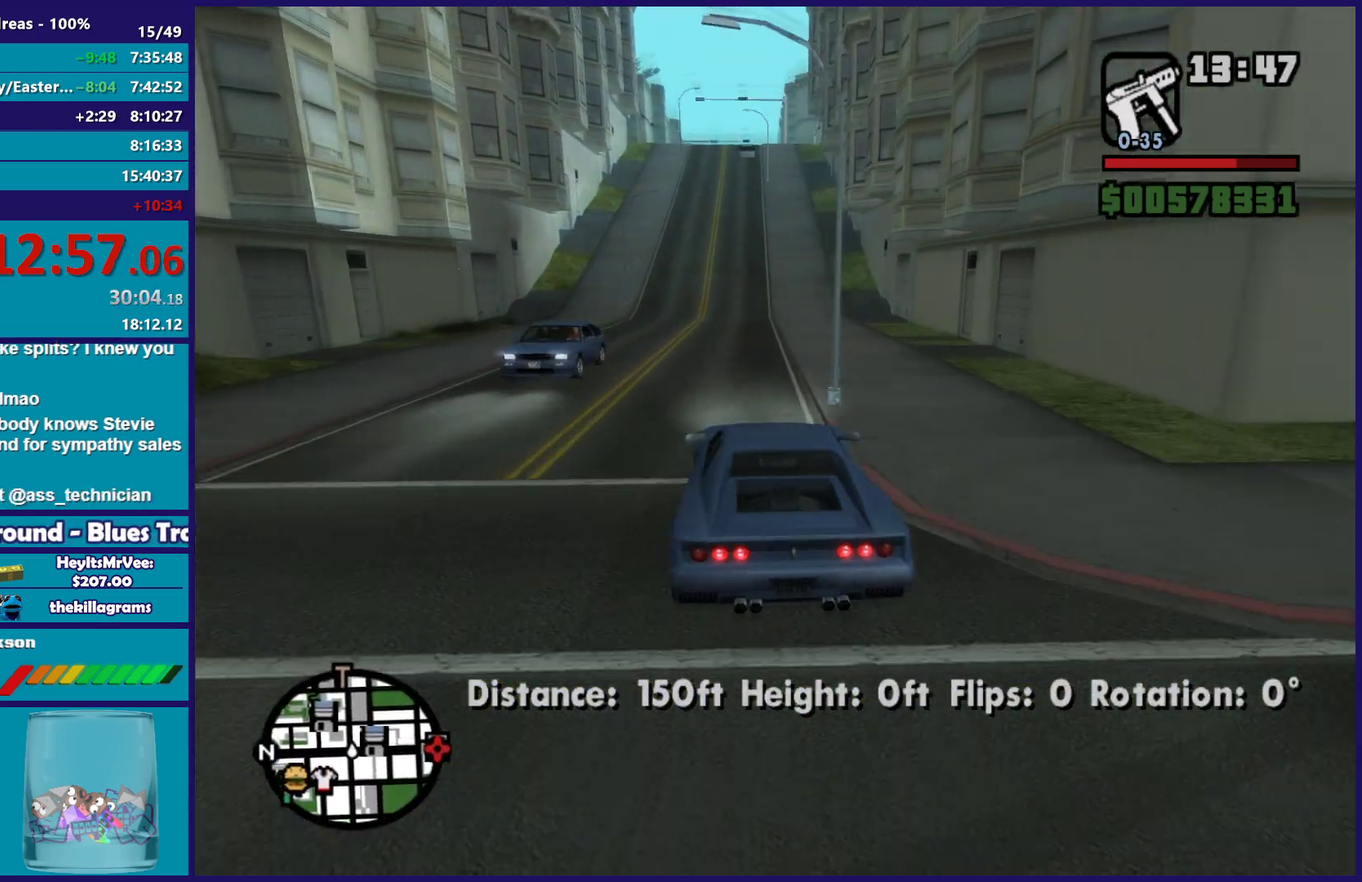
{"buttons": ["R2"], "left_stick": "up-left", "right_stick": "down"}
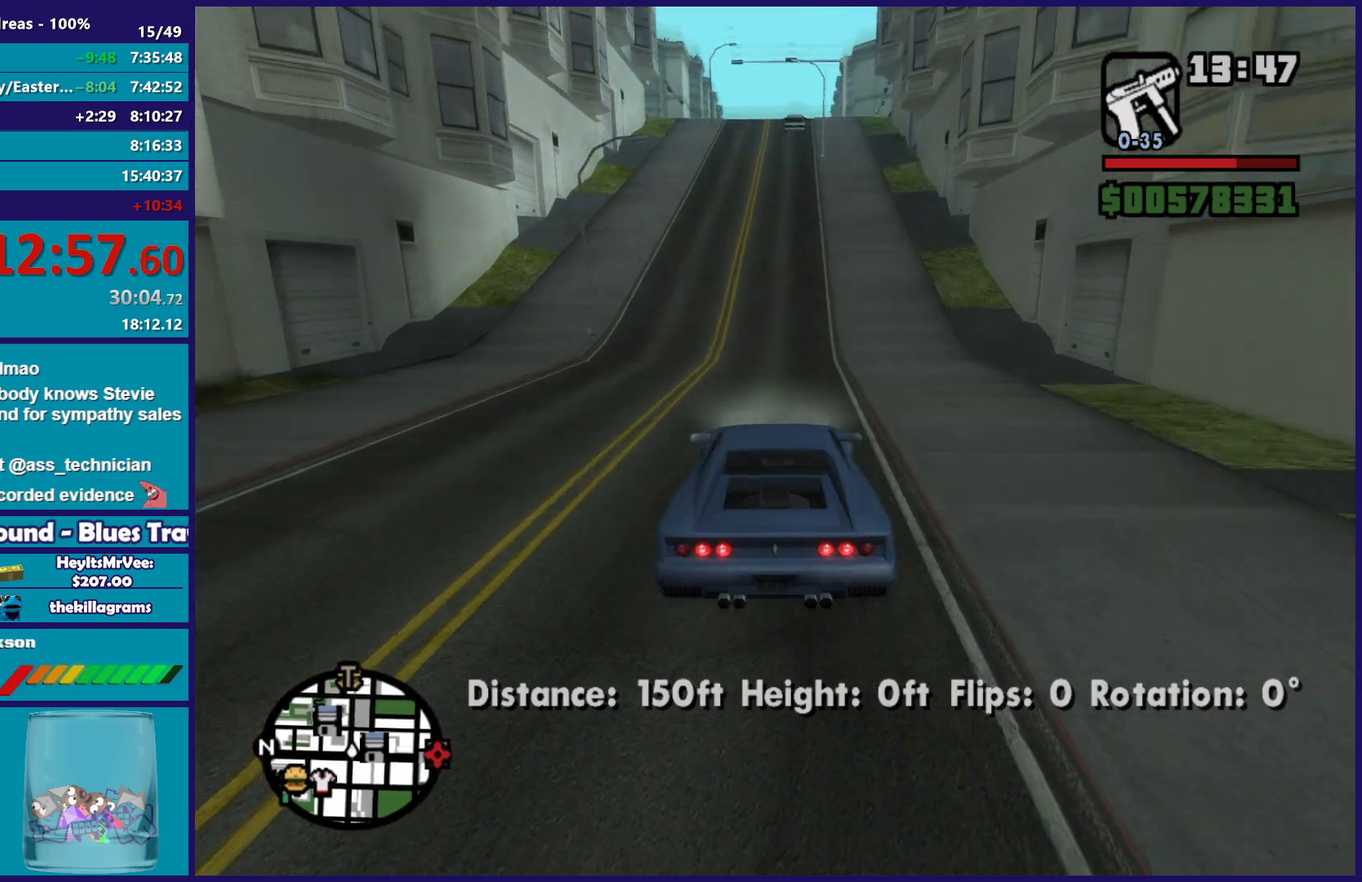
{"buttons": ["R2"], "left_stick": "center", "right_stick": "down"}
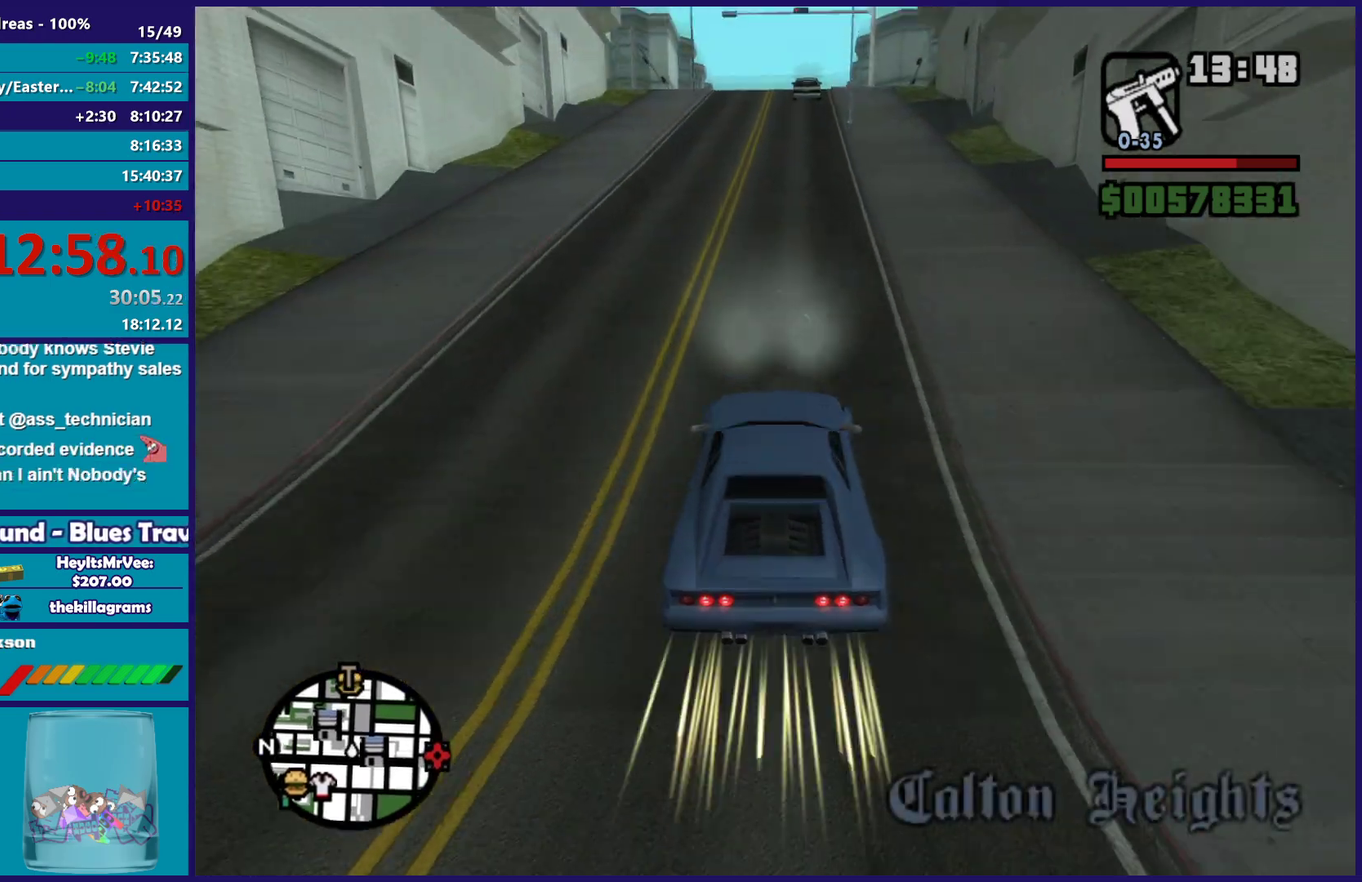
{"buttons": ["R2"], "left_stick": "up-left", "right_stick": "down", "events": [[67, "left_stick", "up-left"], [200, "left_stick", "right"], [300, "left_stick", "center"], [450, "left_stick", "up-left"]]}
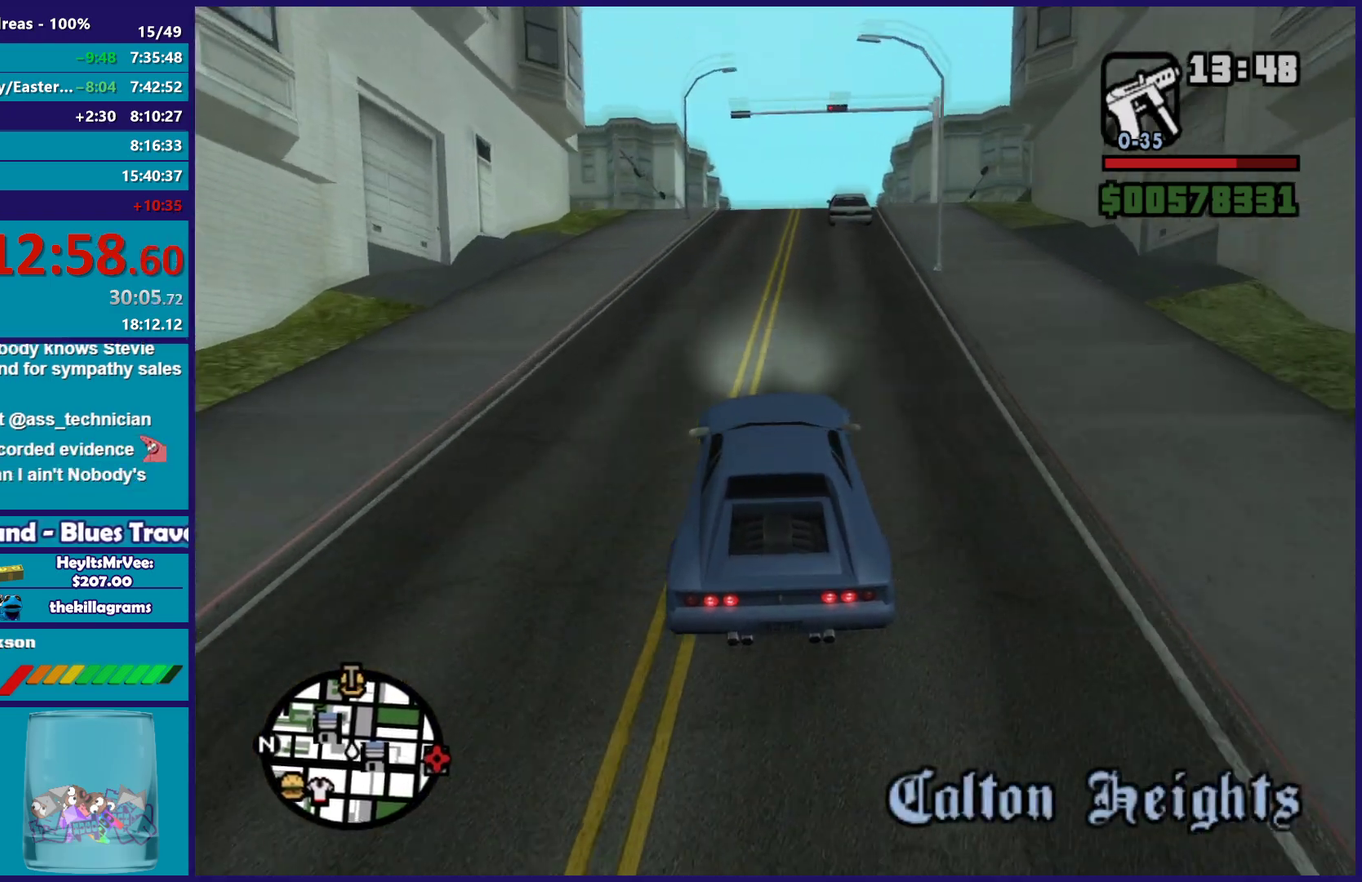
{"buttons": [], "left_stick": "center", "right_stick": "down", "events": [[83, "left_stick", "right"], [233, "left_stick", "center"], [333, "R2", "up"]]}
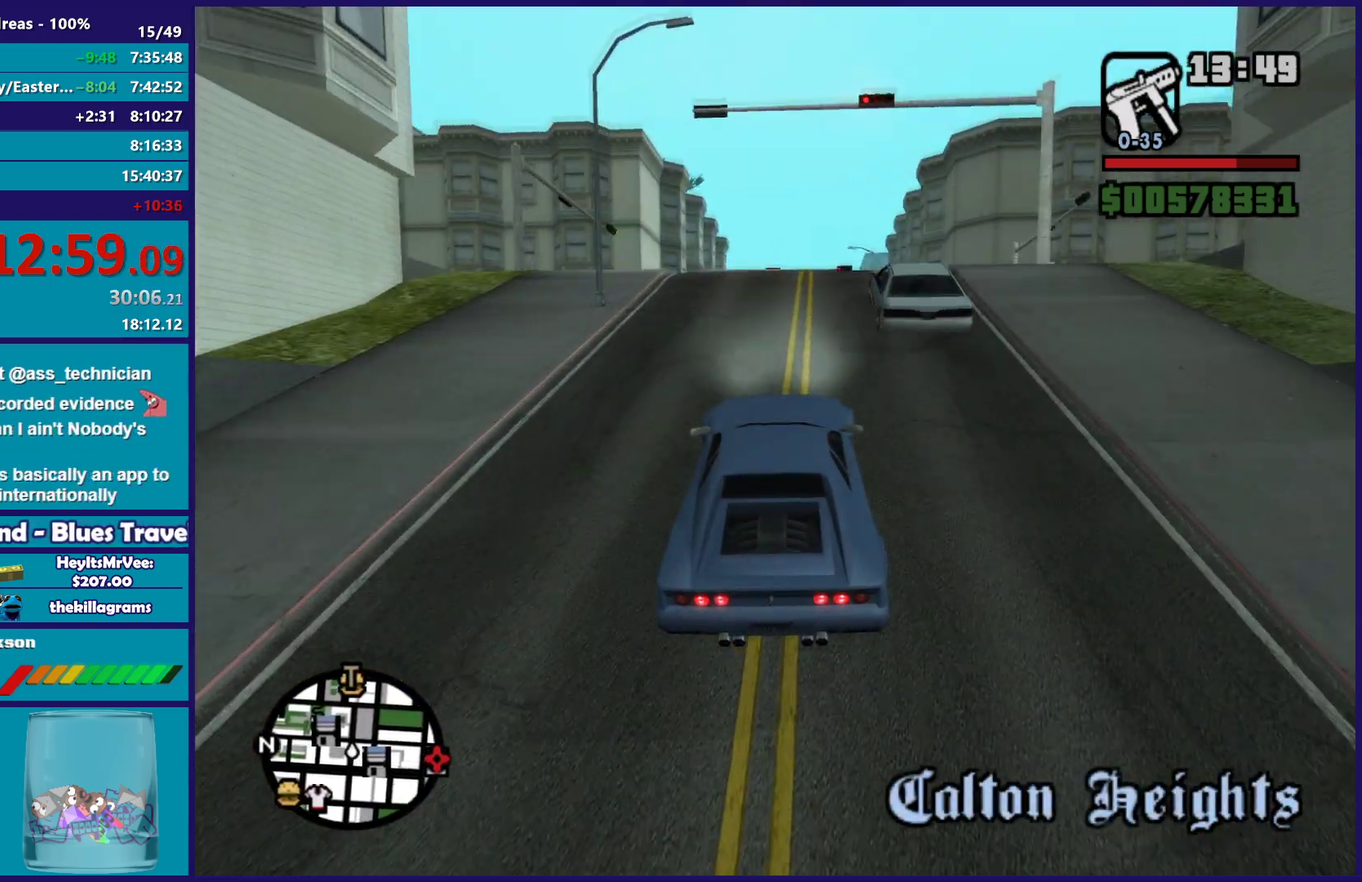
{"buttons": ["R2"], "left_stick": "center", "right_stick": "down", "events": [[33, "L2", "down"], [200, "L2", "up"], [200, "left_stick", "down-right"], [300, "left_stick", "center"], [383, "R2", "down"]]}
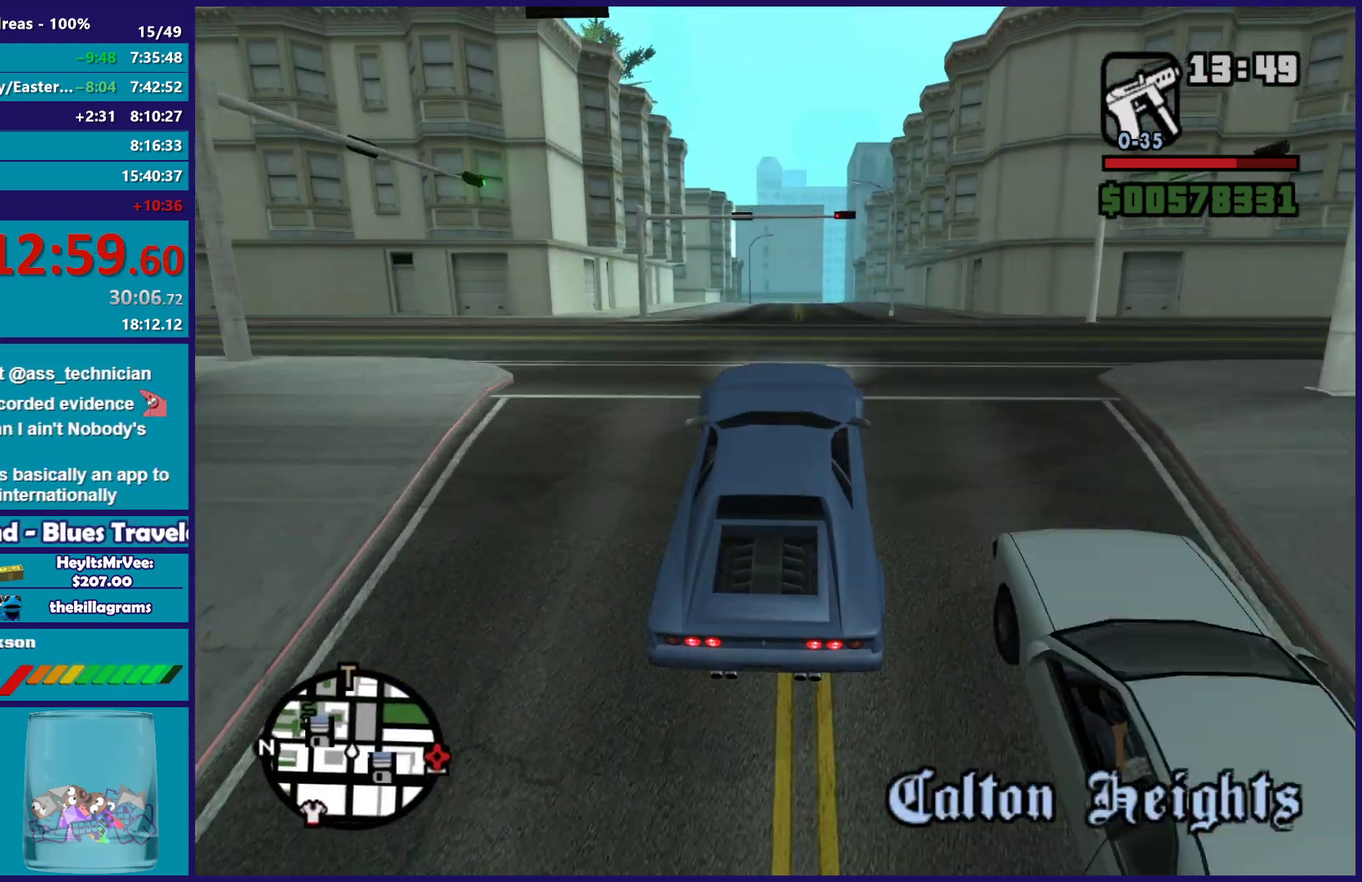
{"buttons": ["R2"], "left_stick": "center", "right_stick": "center", "events": [[33, "right_stick", "center"], [167, "right_stick", "down"], [250, "right_stick", "center"], [300, "right_stick", "down-left"], [467, "right_stick", "center"]]}
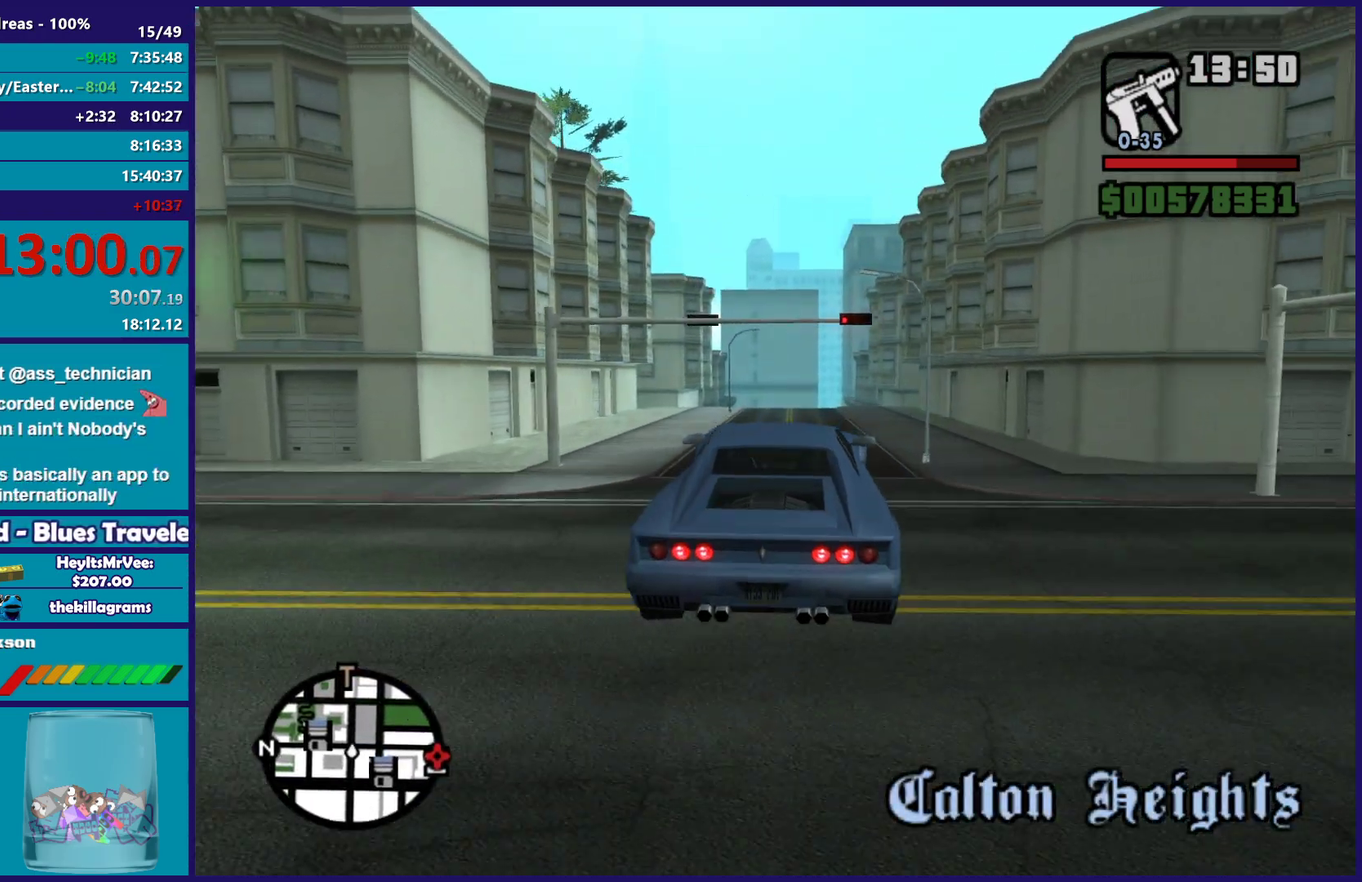
{"buttons": ["R2"], "left_stick": "up-left", "right_stick": "down", "events": [[50, "left_stick", "left"], [217, "left_stick", "right"], [250, "right_stick", "down"], [333, "left_stick", "center"], [417, "left_stick", "up-left"]]}